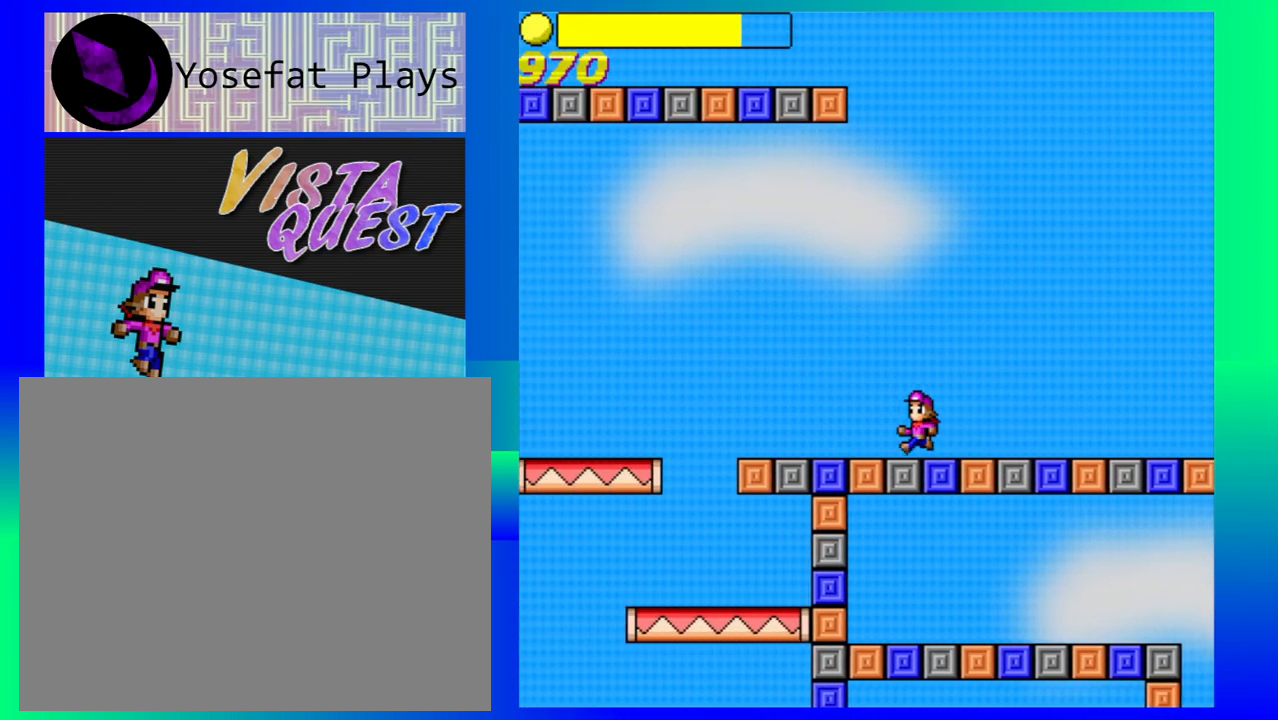
Gameplay with a controller (Nintendo layout); each line is a JSON object with the inputs held at the frame after it. "events" lists button and stick changes between this image and that frame as [ms after this image, input, new state], when the widget could be followed in between. Not read: L1 L2 L3 R1 R2 R3 right_stick.
{"buttons": [], "left_stick": "left", "events": []}
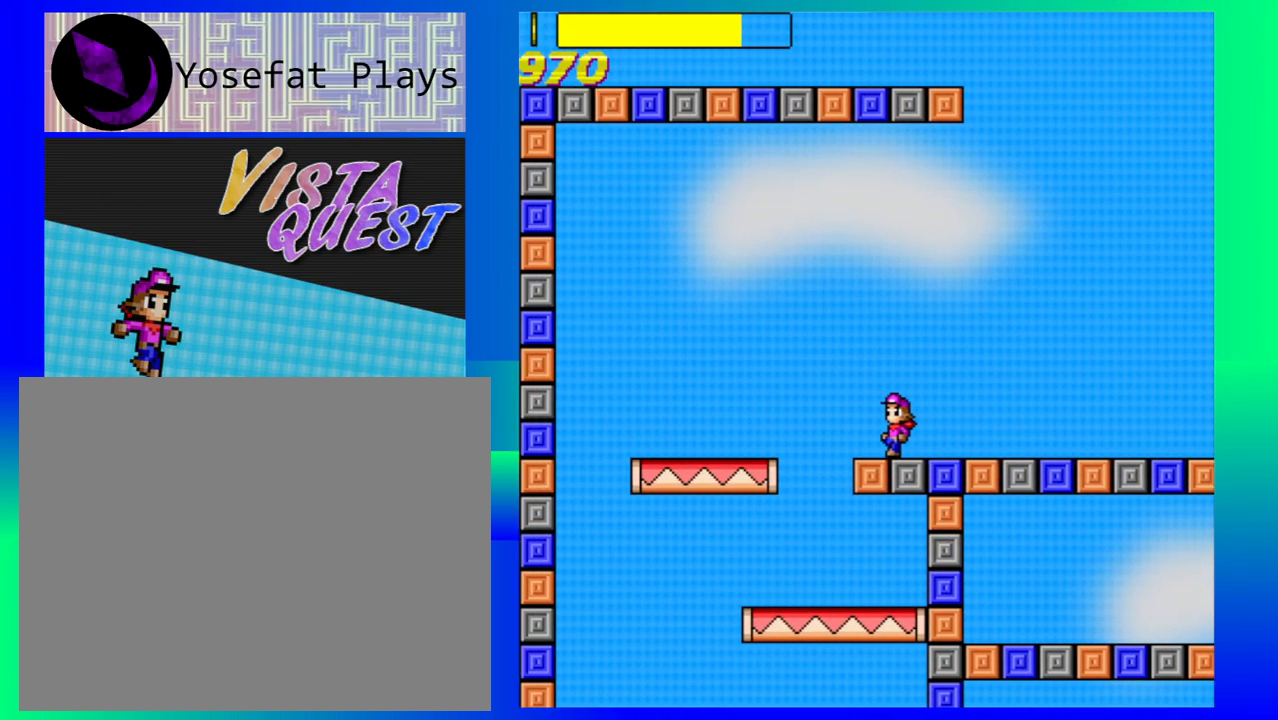
{"buttons": [], "left_stick": "left", "events": []}
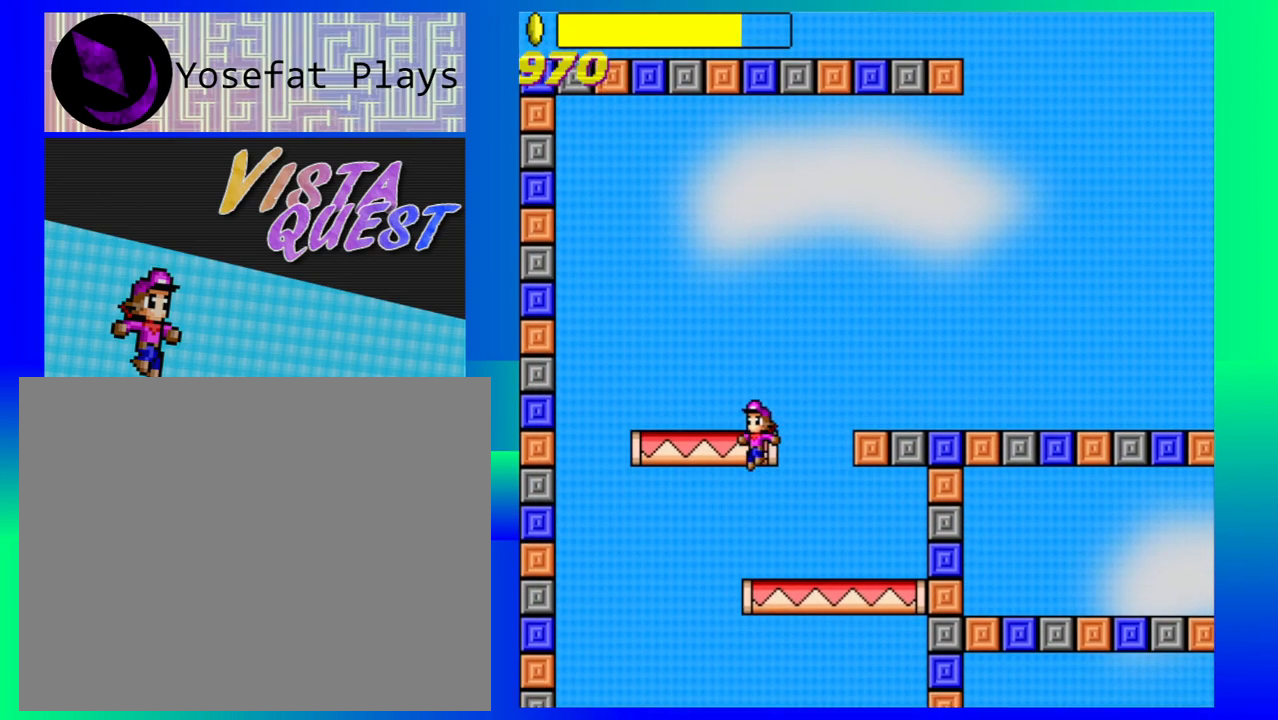
{"buttons": [], "left_stick": "center", "events": [[417, "left_stick", "center"]]}
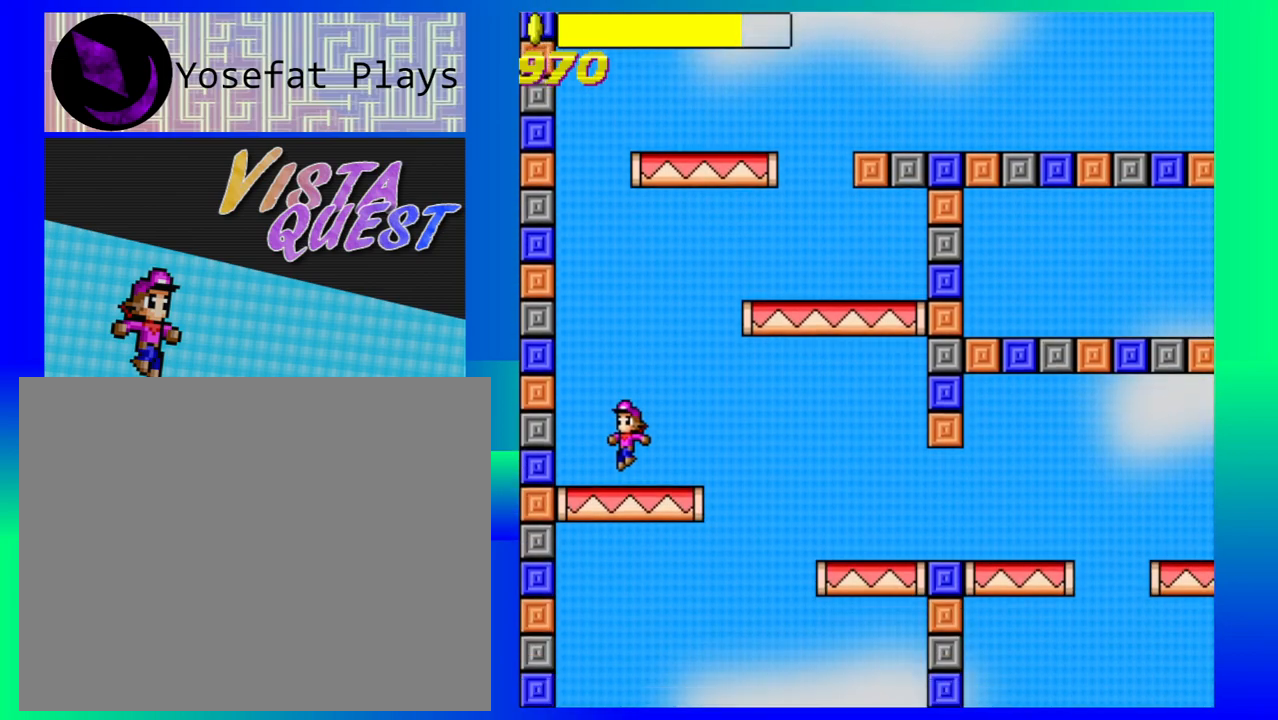
{"buttons": [], "left_stick": "right", "events": [[250, "left_stick", "right"], [300, "B", "down"], [400, "B", "up"]]}
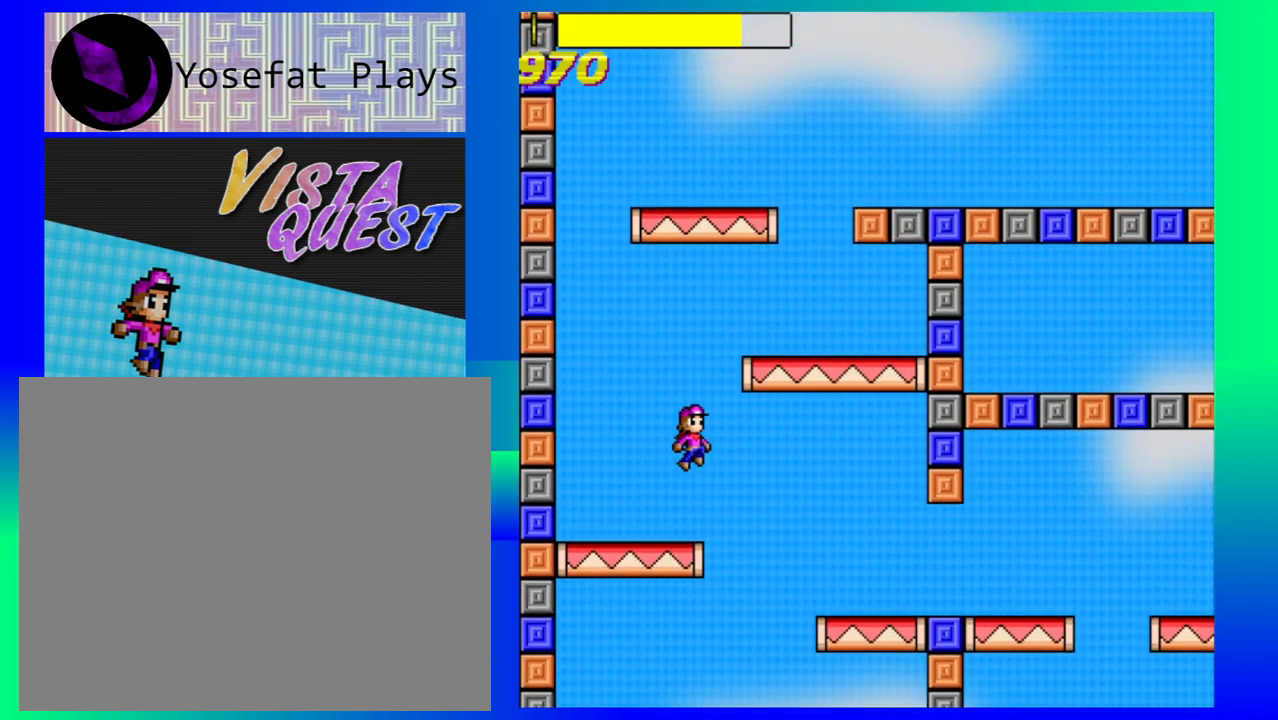
{"buttons": [], "left_stick": "right", "events": []}
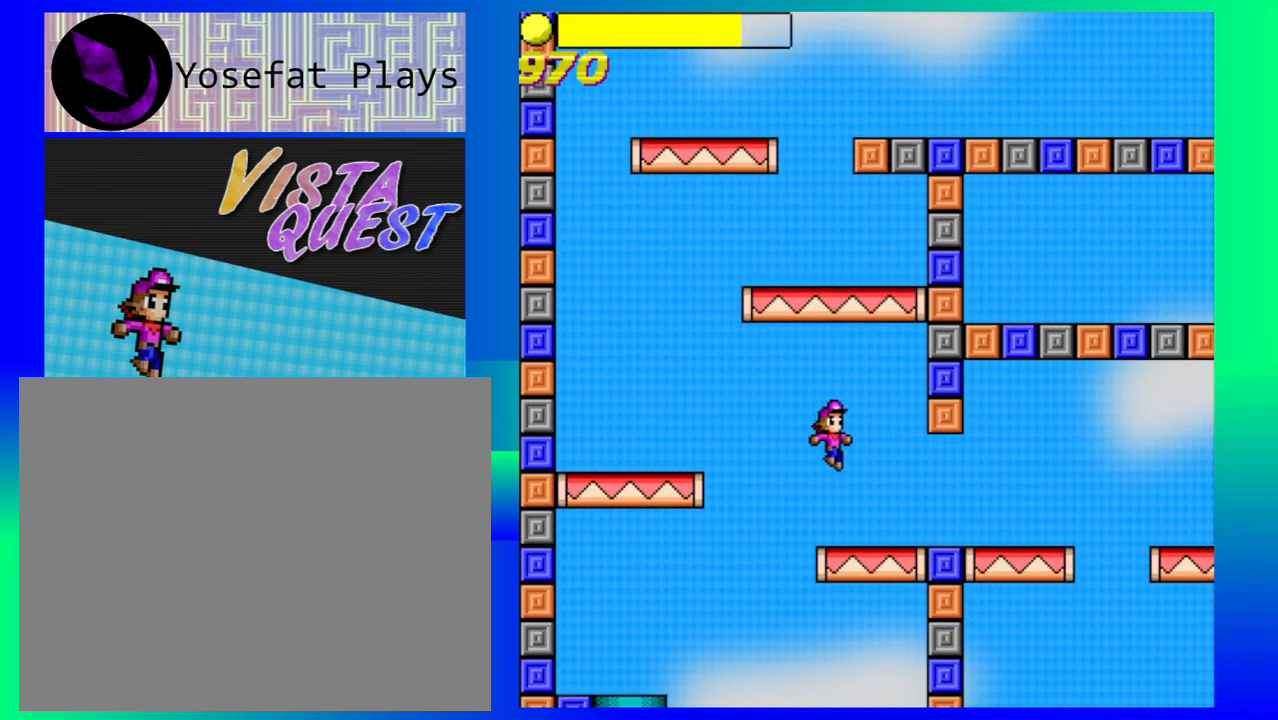
{"buttons": [], "left_stick": "right", "events": []}
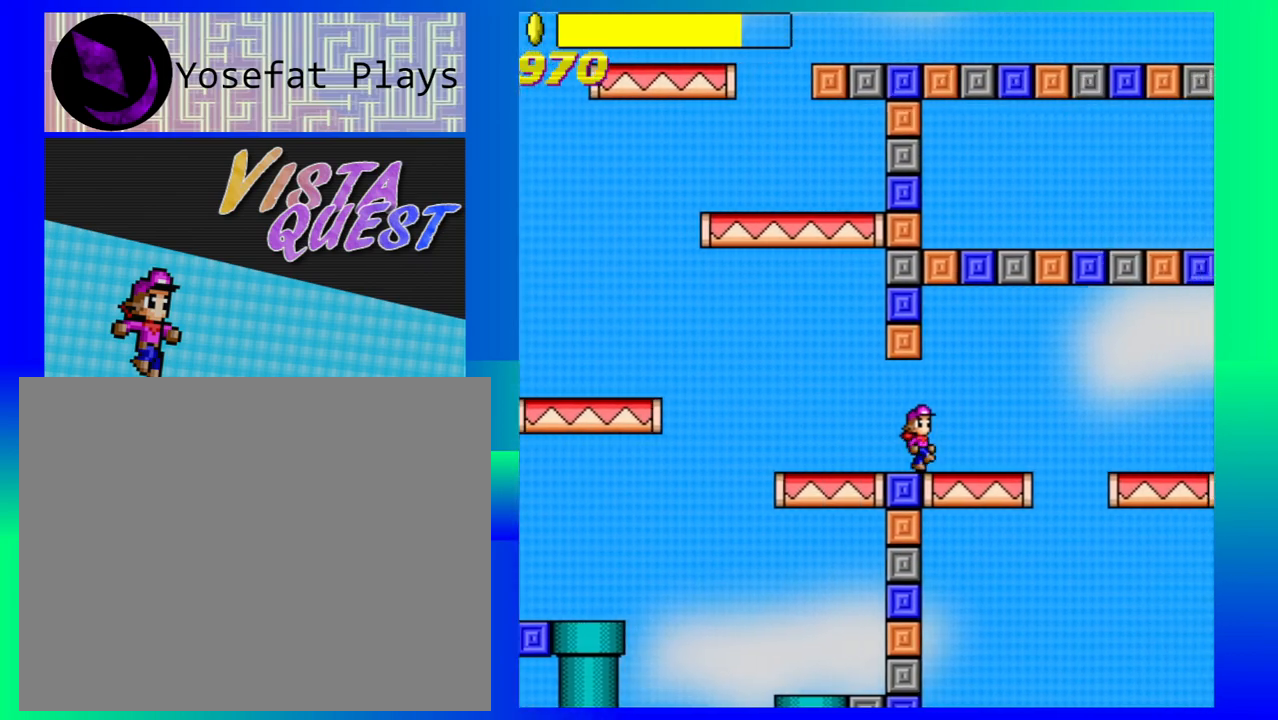
{"buttons": [], "left_stick": "right", "events": []}
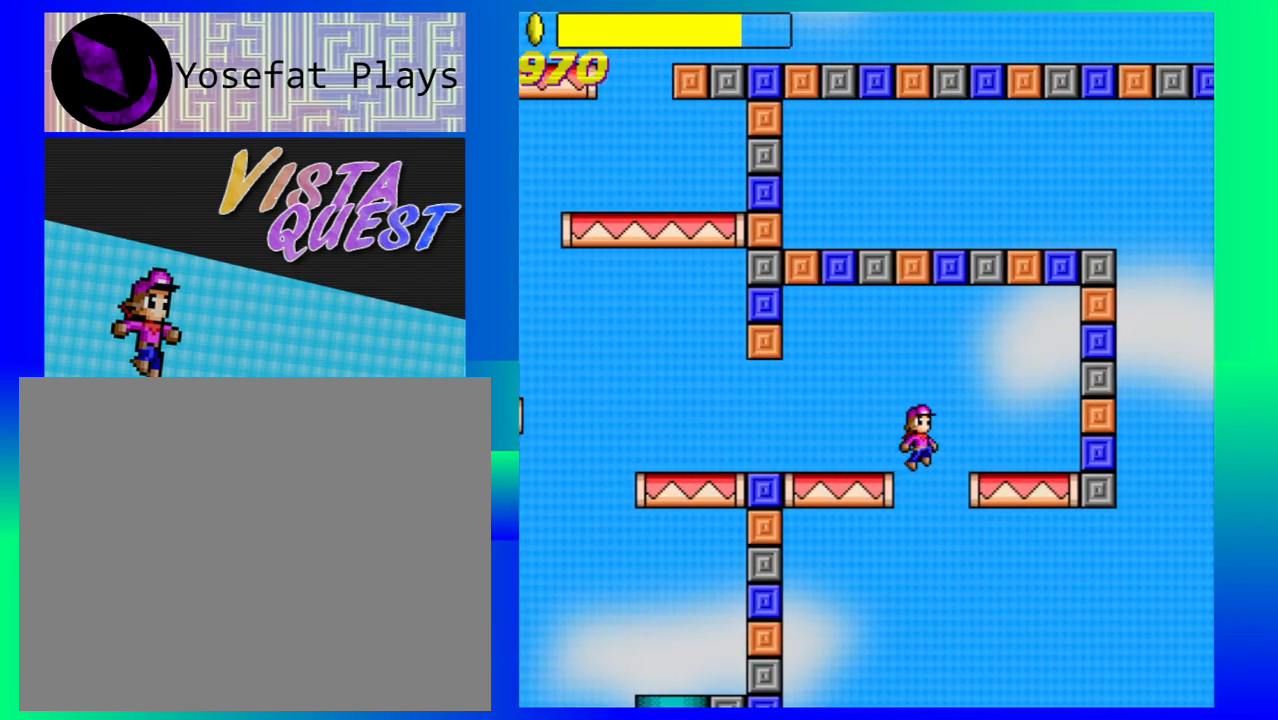
{"buttons": [], "left_stick": "right", "events": [[17, "left_stick", "center"], [283, "left_stick", "right"]]}
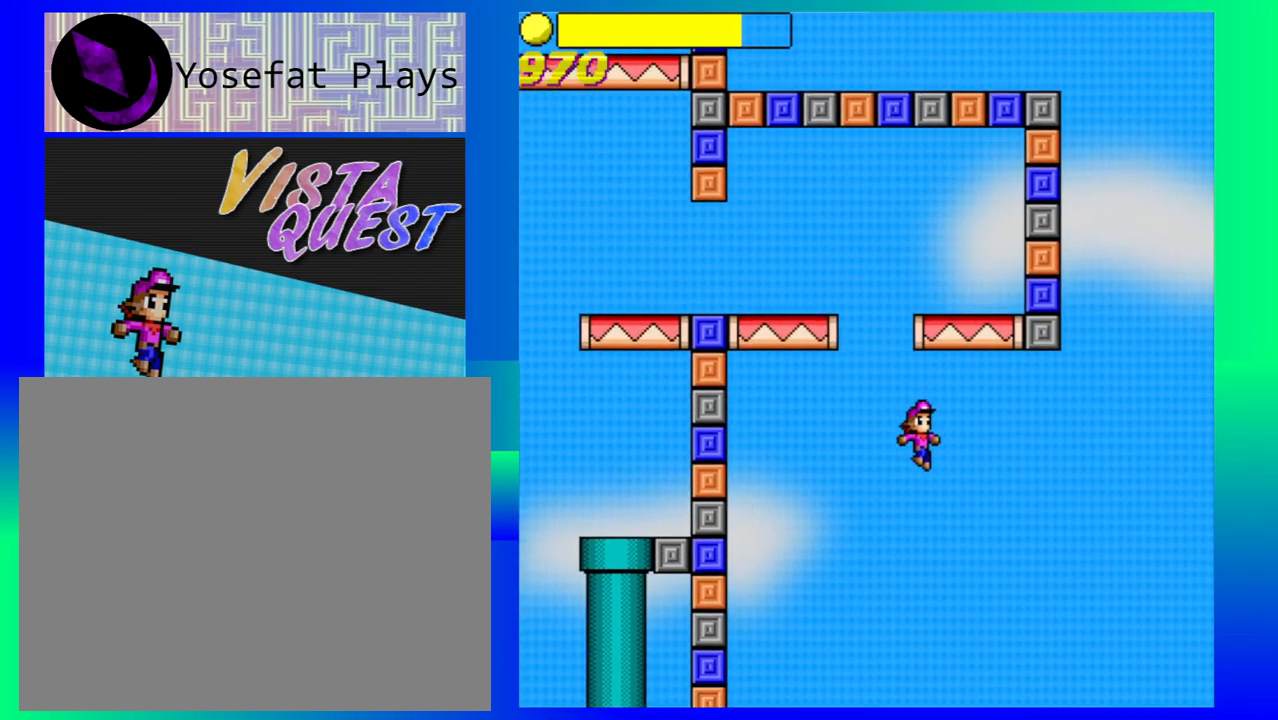
{"buttons": [], "left_stick": "center", "events": [[383, "left_stick", "center"]]}
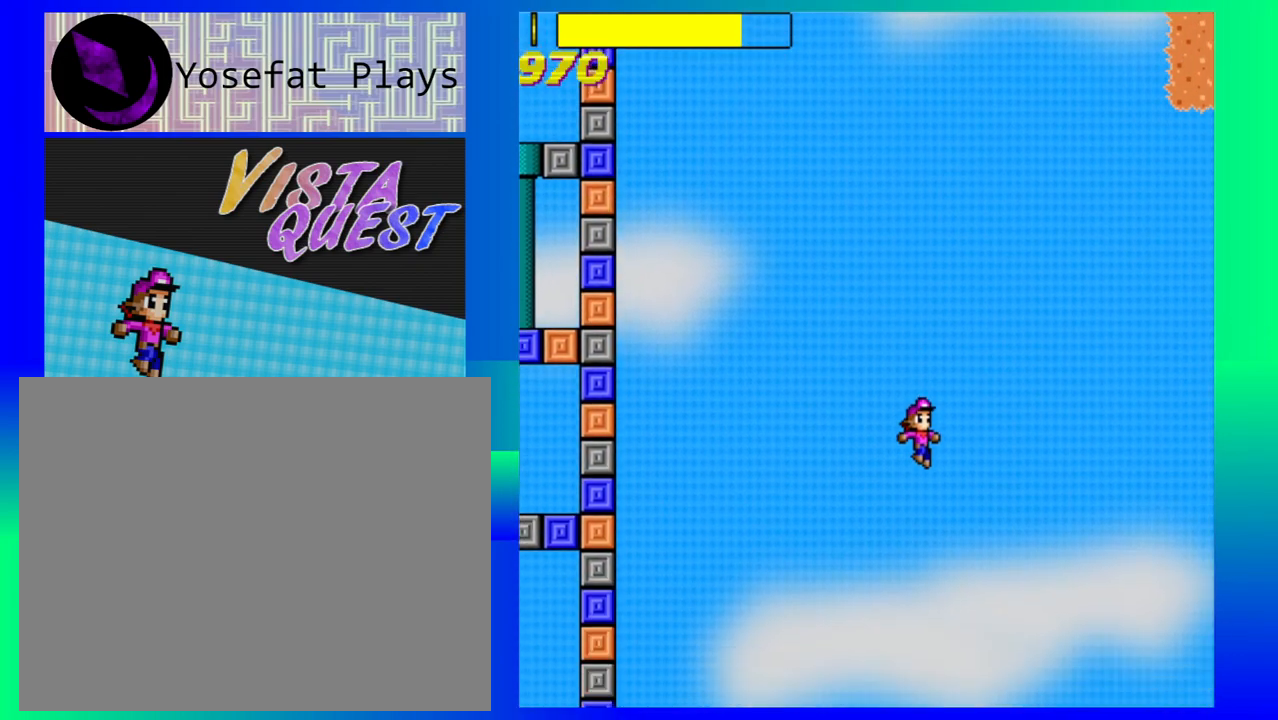
{"buttons": [], "left_stick": "center", "events": []}
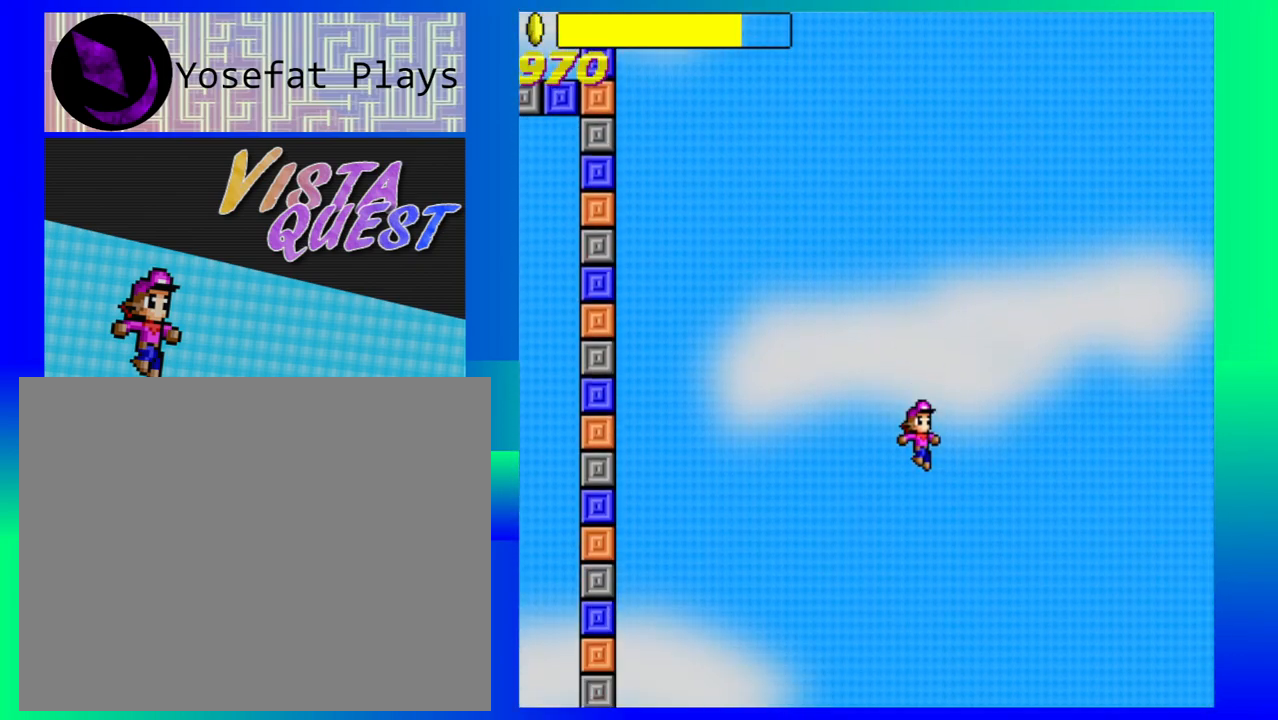
{"buttons": [], "left_stick": "center", "events": []}
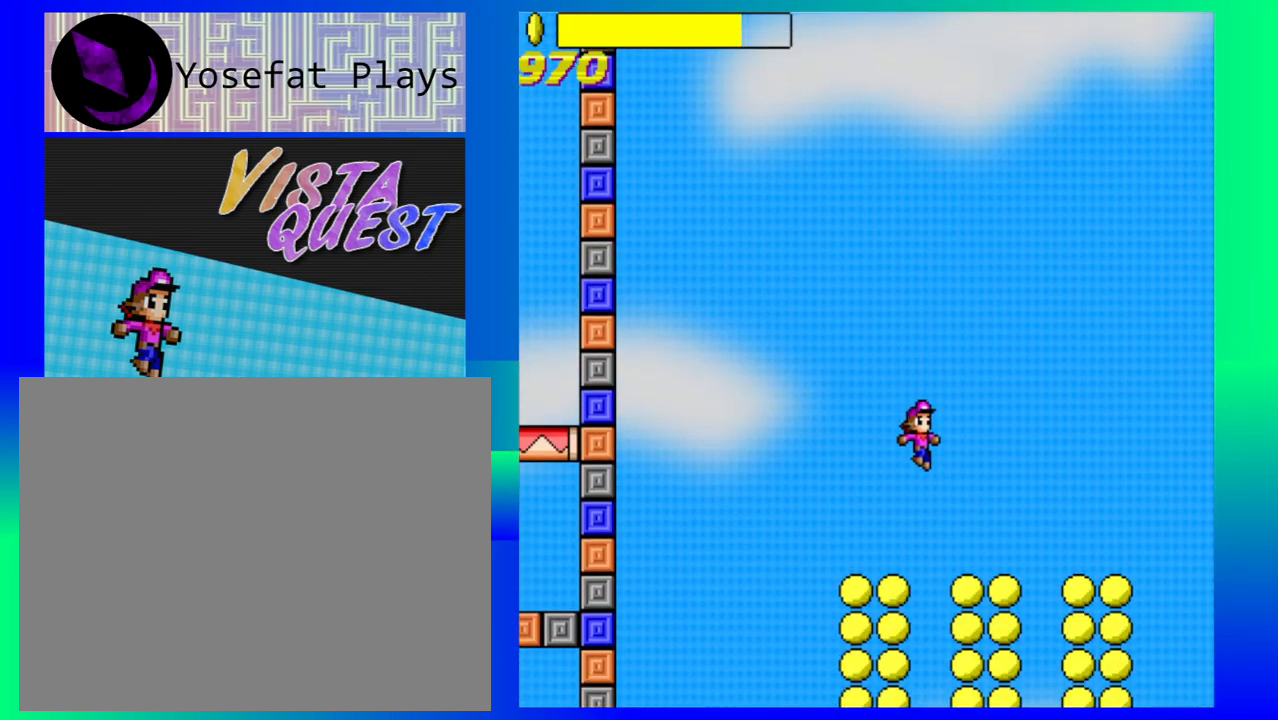
{"buttons": [], "left_stick": "center", "events": []}
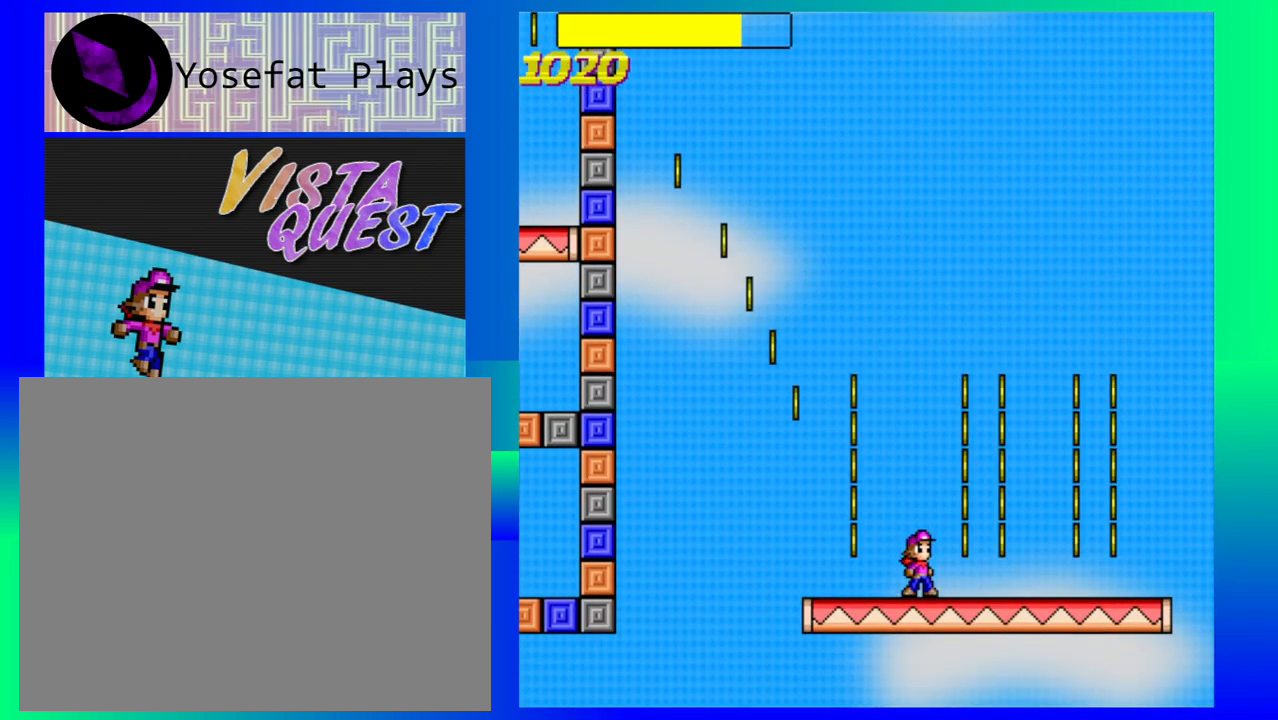
{"buttons": ["B"], "left_stick": "right", "events": [[133, "left_stick", "up-left"], [267, "B", "down"], [417, "left_stick", "center"], [467, "left_stick", "right"]]}
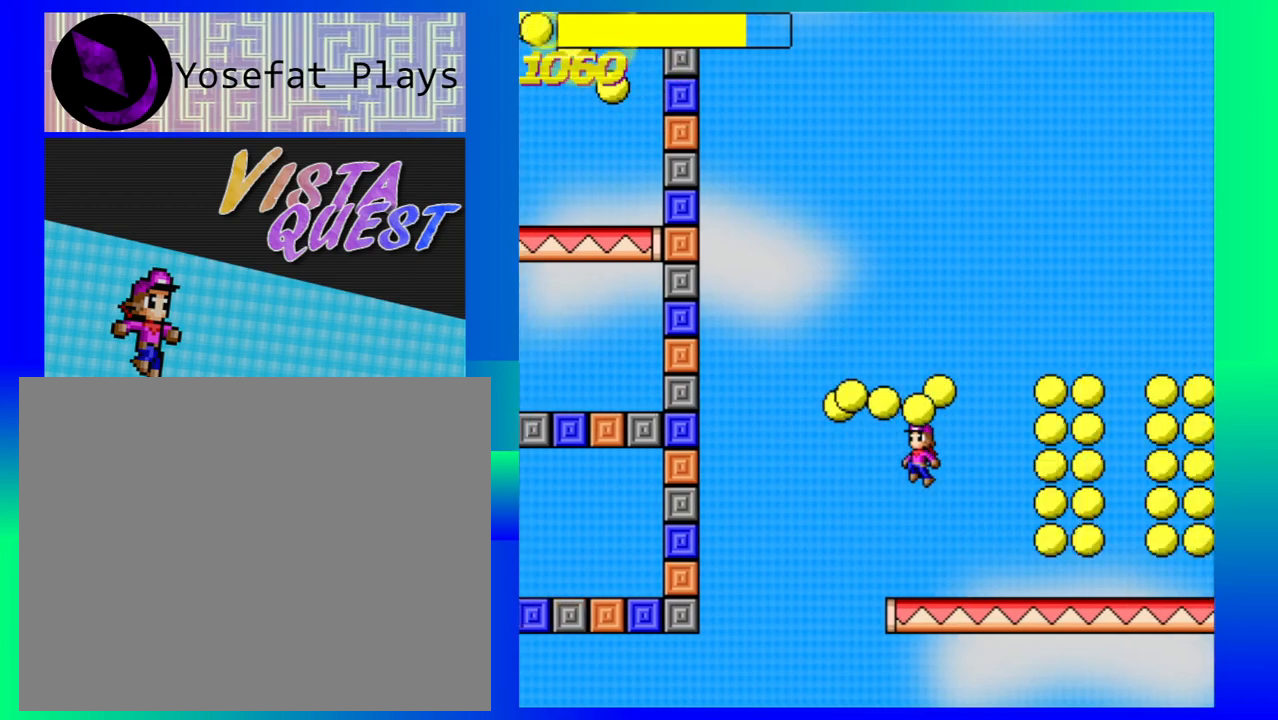
{"buttons": [], "left_stick": "right", "events": [[333, "B", "up"]]}
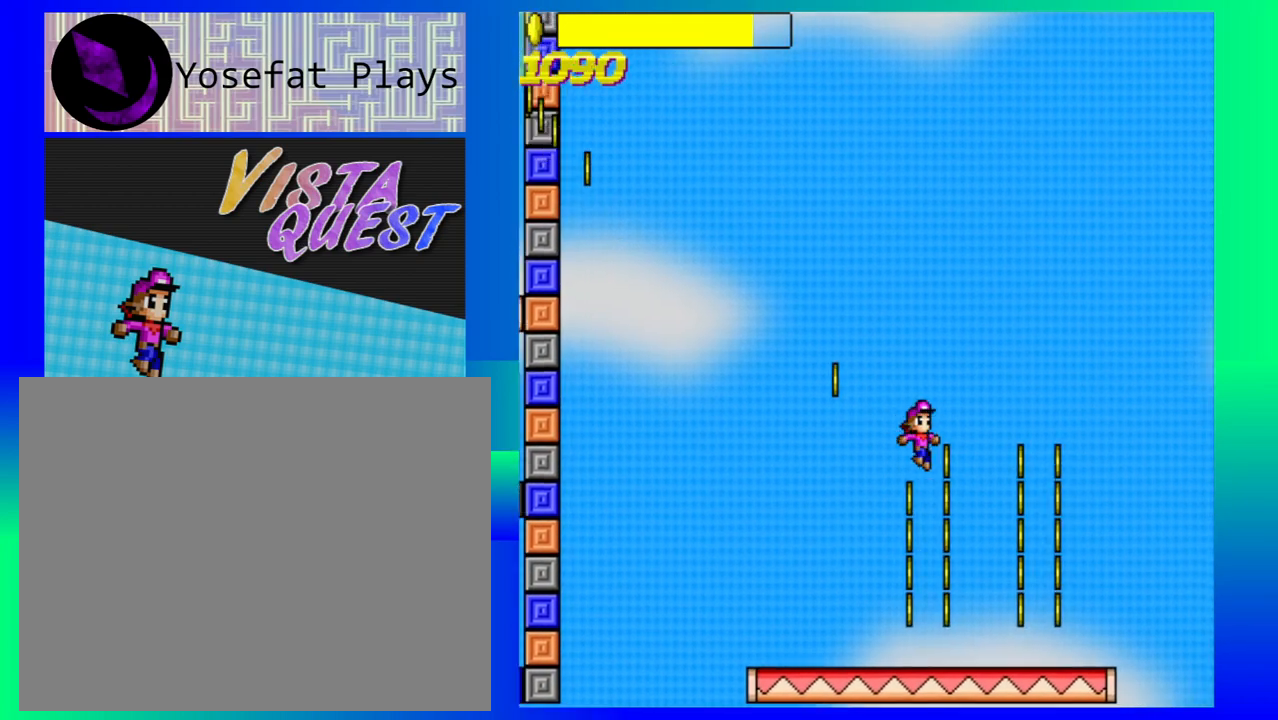
{"buttons": [], "left_stick": "left", "events": [[33, "left_stick", "center"], [433, "left_stick", "left"]]}
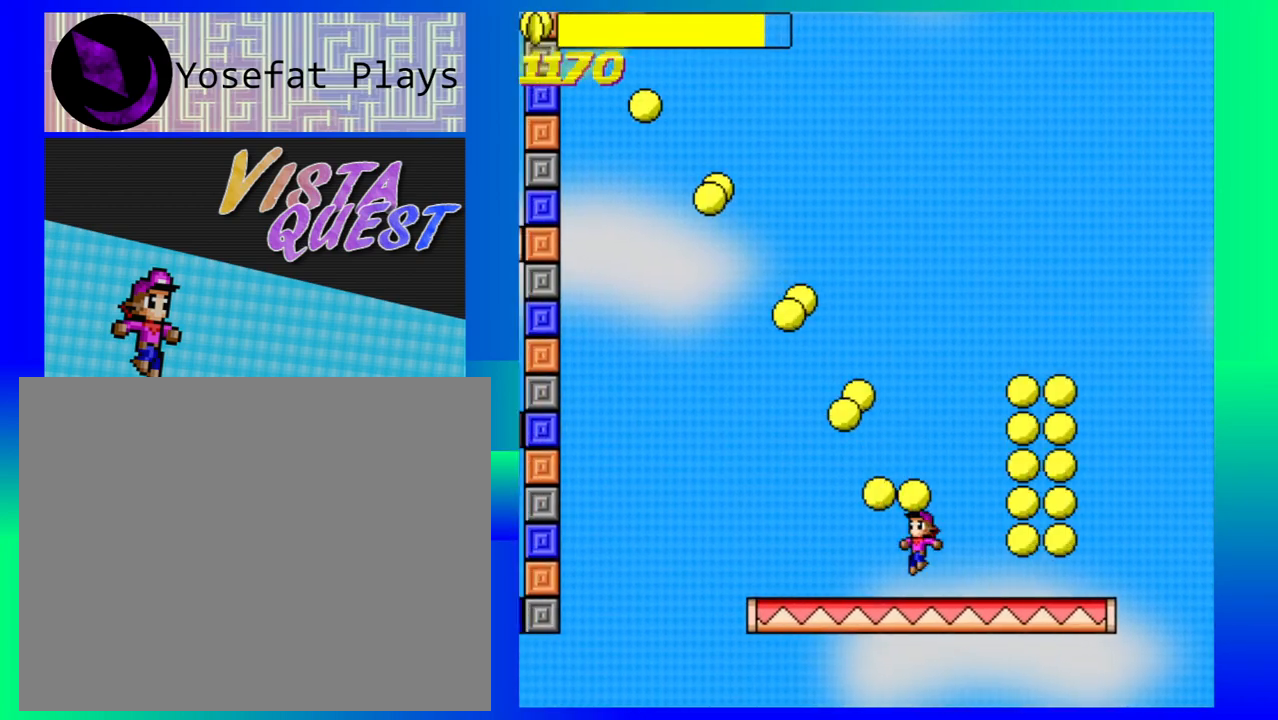
{"buttons": ["B"], "left_stick": "right", "events": [[33, "left_stick", "center"], [217, "left_stick", "right"], [250, "B", "down"]]}
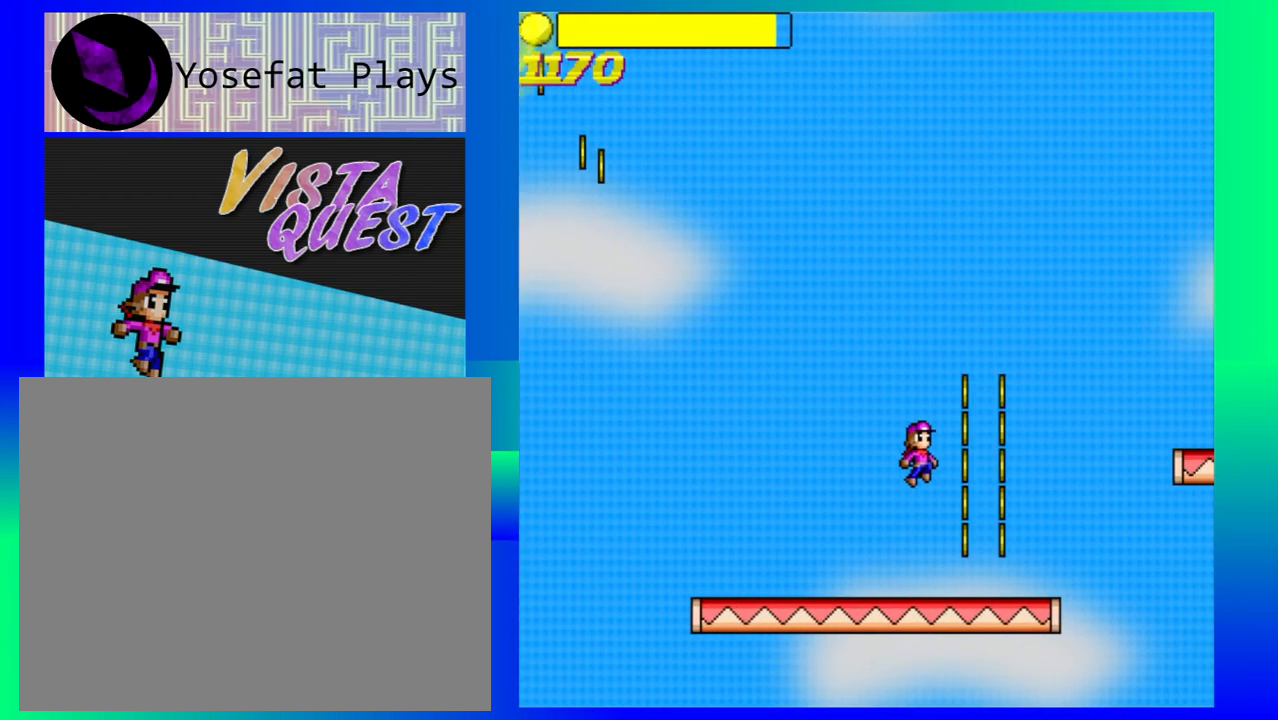
{"buttons": [], "left_stick": "center", "events": [[33, "B", "up"], [217, "left_stick", "center"]]}
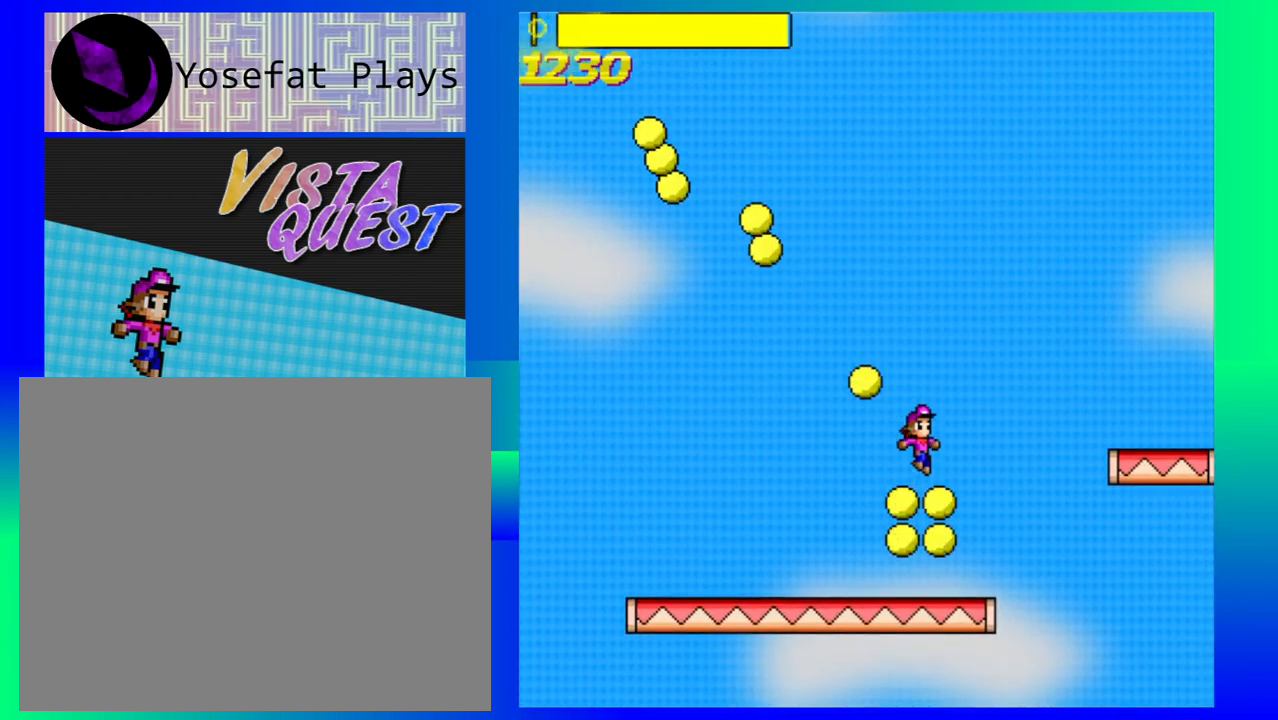
{"buttons": [], "left_stick": "right", "events": [[350, "left_stick", "right"]]}
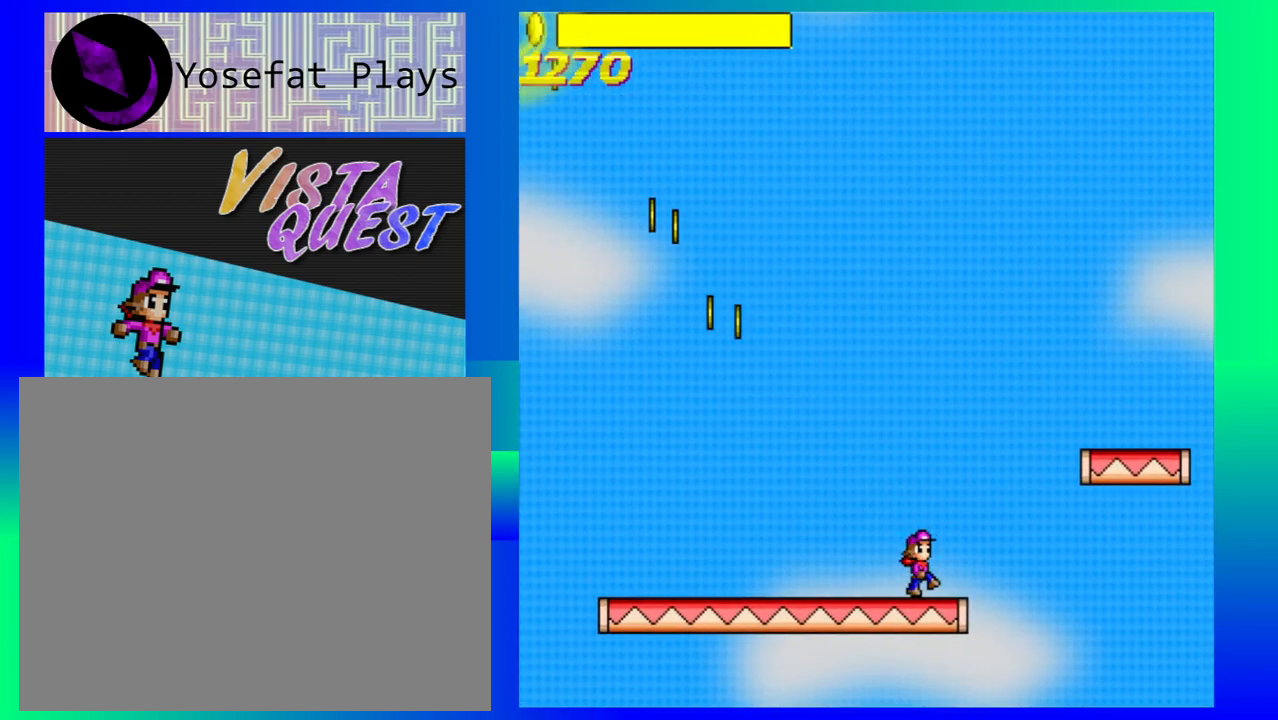
{"buttons": [], "left_stick": "right", "events": [[17, "B", "down"], [450, "B", "up"]]}
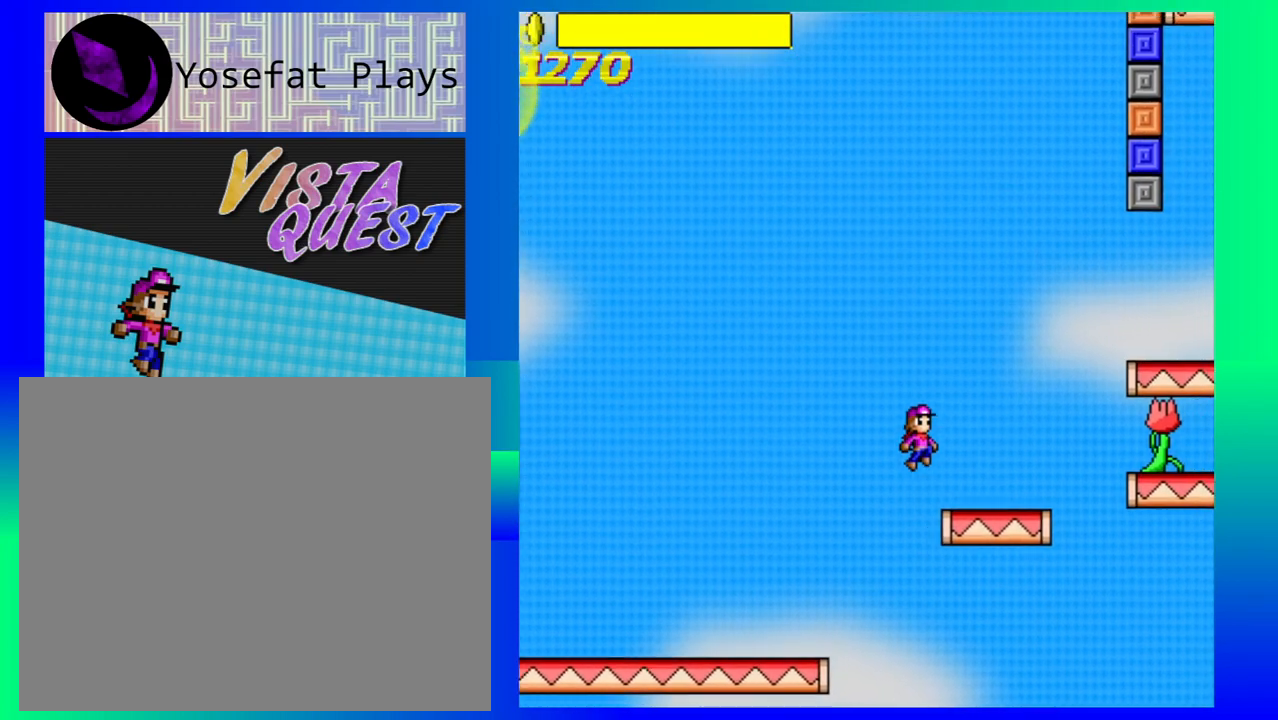
{"buttons": [], "left_stick": "center", "events": [[300, "left_stick", "center"]]}
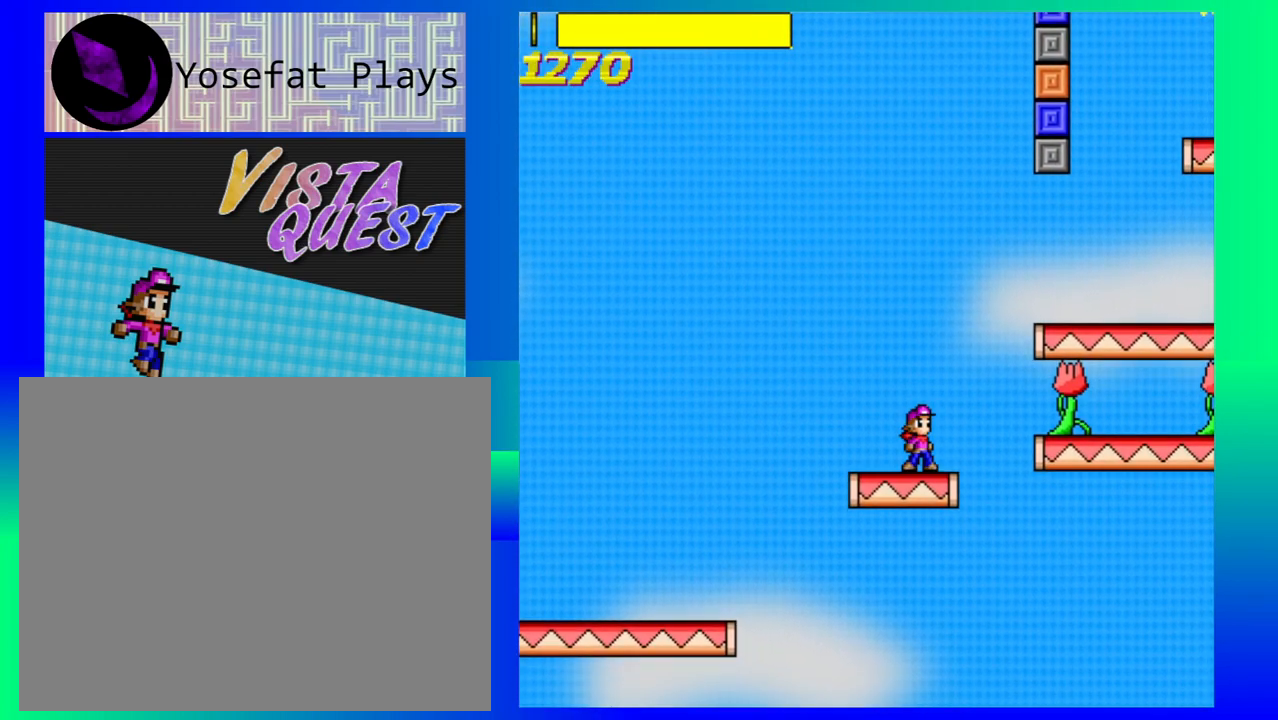
{"buttons": [], "left_stick": "center", "events": []}
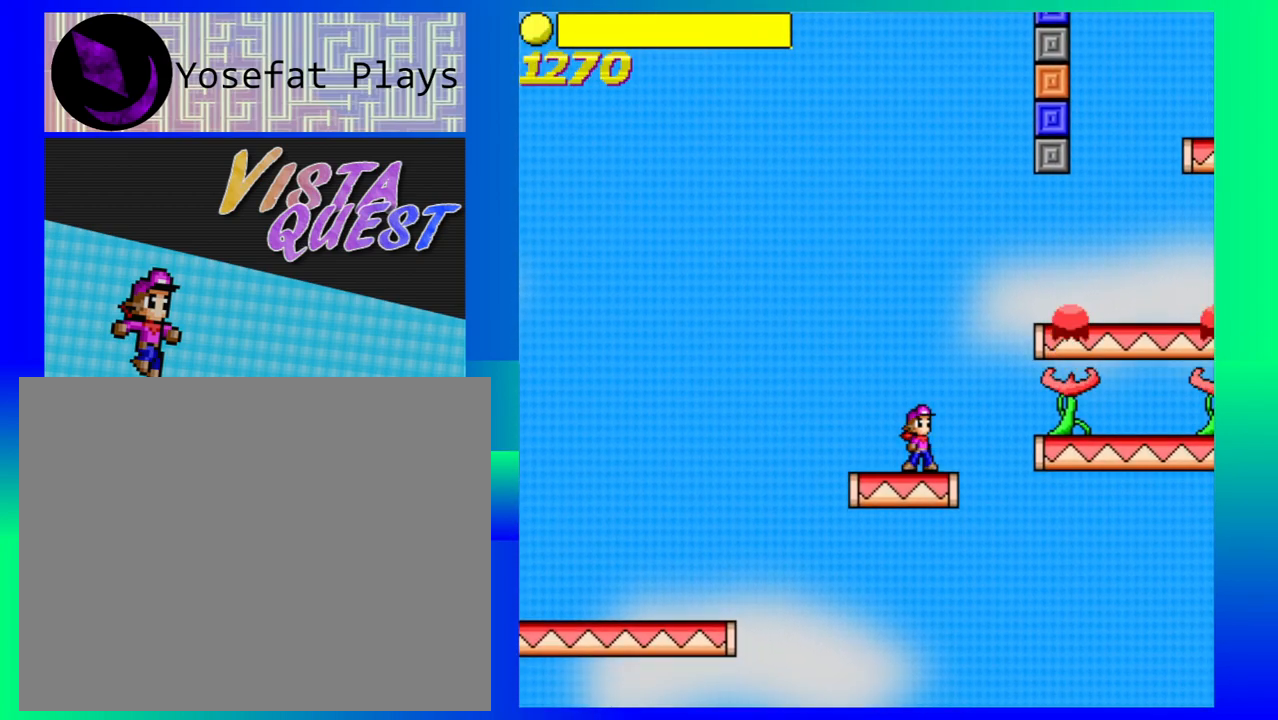
{"buttons": ["B"], "left_stick": "right", "events": [[300, "B", "down"], [333, "left_stick", "right"]]}
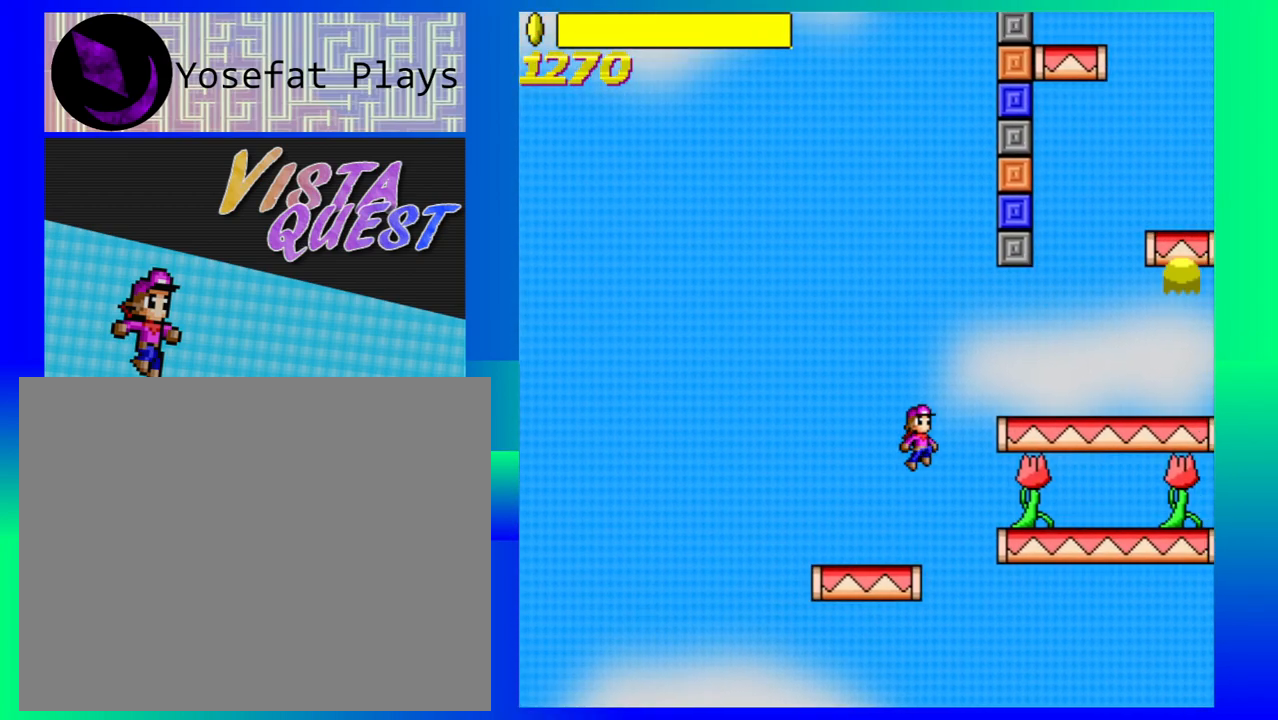
{"buttons": [], "left_stick": "right", "events": [[250, "B", "up"]]}
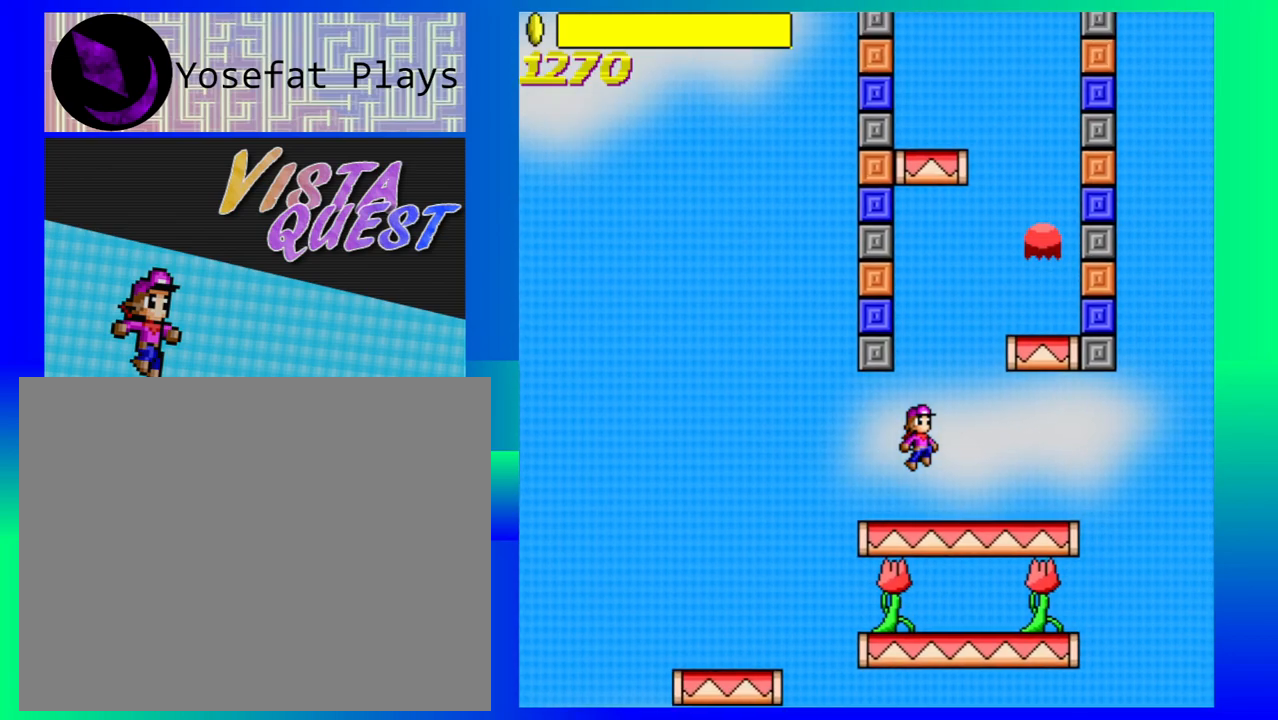
{"buttons": [], "left_stick": "center", "events": [[167, "left_stick", "center"]]}
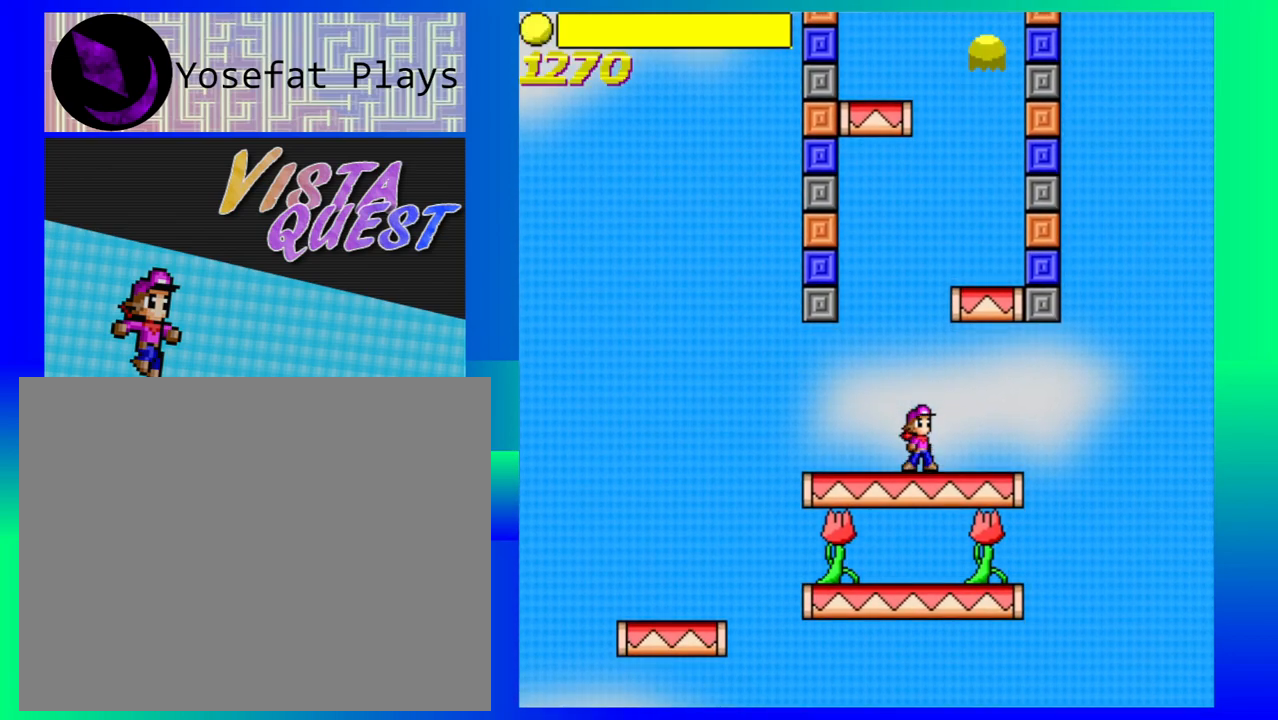
{"buttons": [], "left_stick": "center", "events": []}